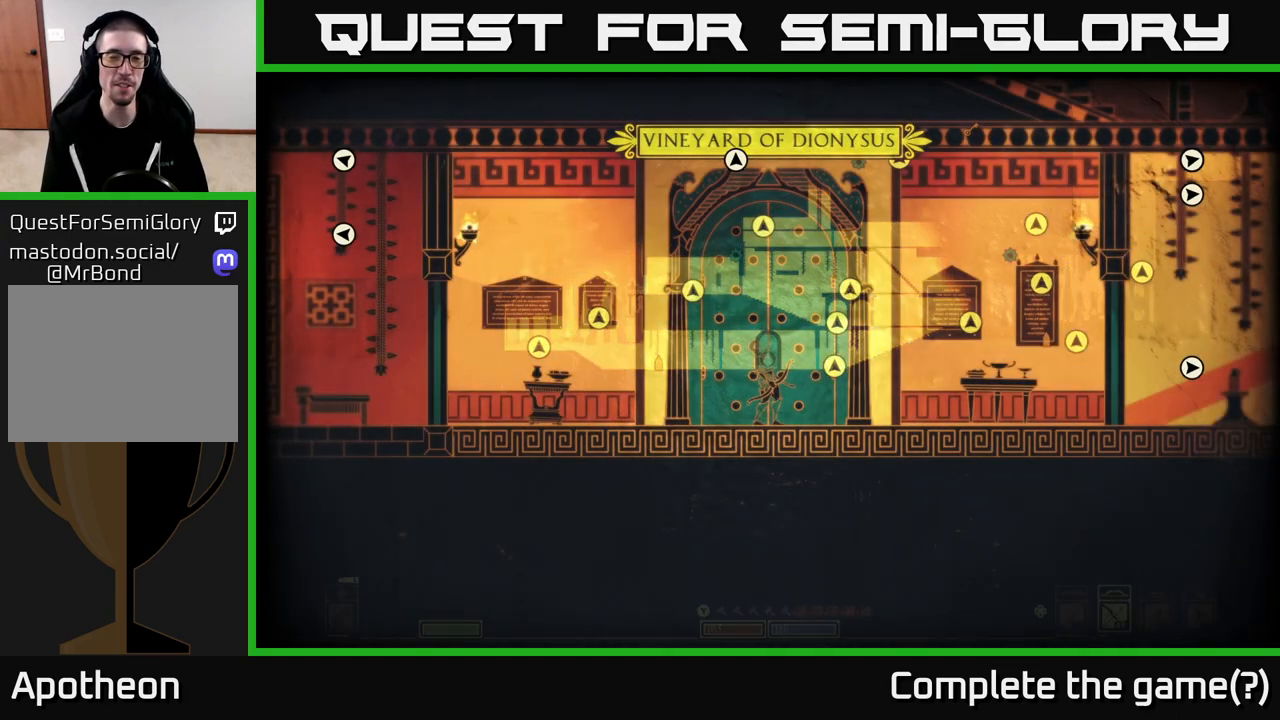
Gameplay with a controller (Xbox layout); each line is a JSON object with the inputs held at the frame after it. "events" lists button and stick changes between this image and that frame as [ms after this image, input, new state], when the widget could be followed in between.
{"buttons": [], "left_stick": "left", "right_stick": "center", "events": [[267, "left_stick", "left"]]}
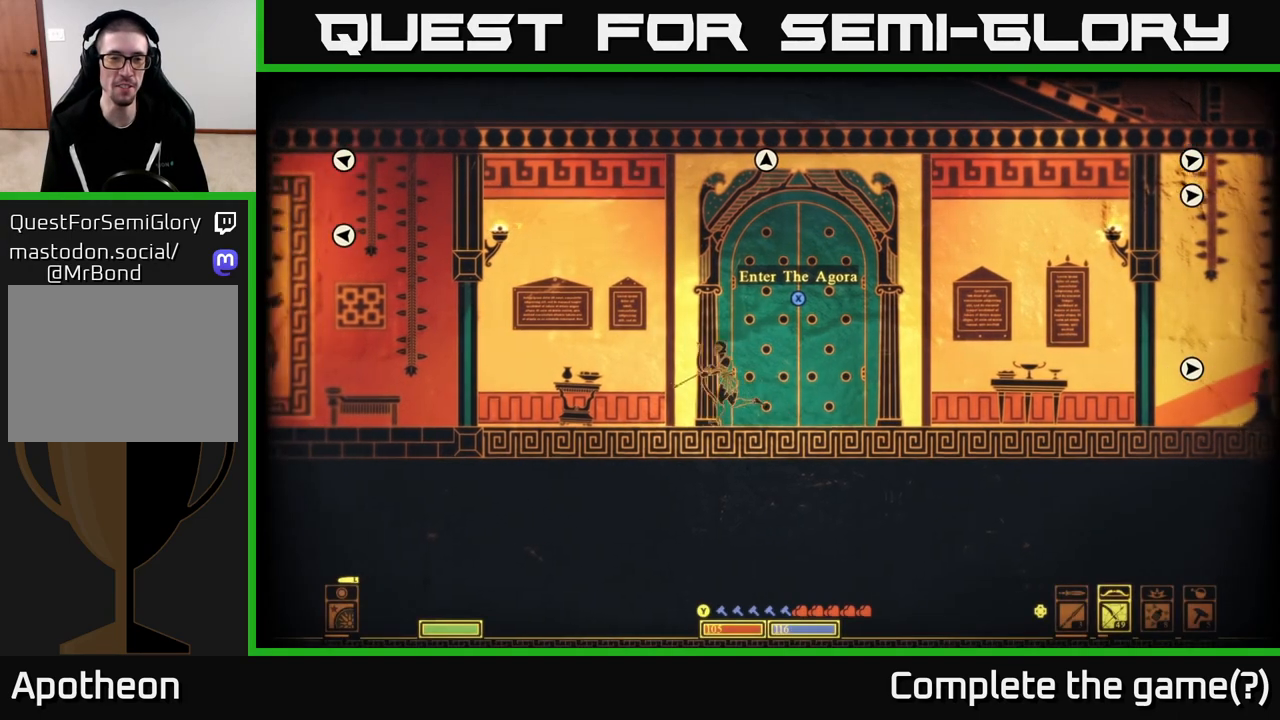
{"buttons": [], "left_stick": "left", "right_stick": "center", "events": []}
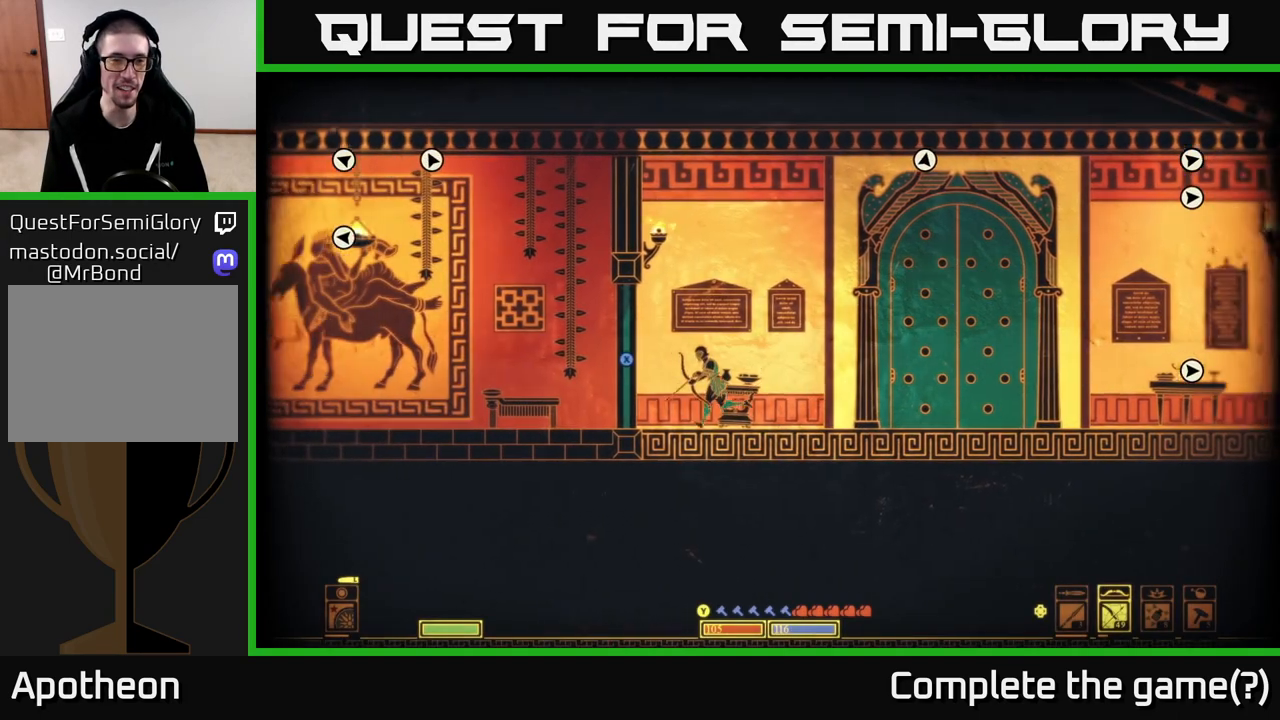
{"buttons": [], "left_stick": "center", "right_stick": "center", "events": [[400, "left_stick", "center"]]}
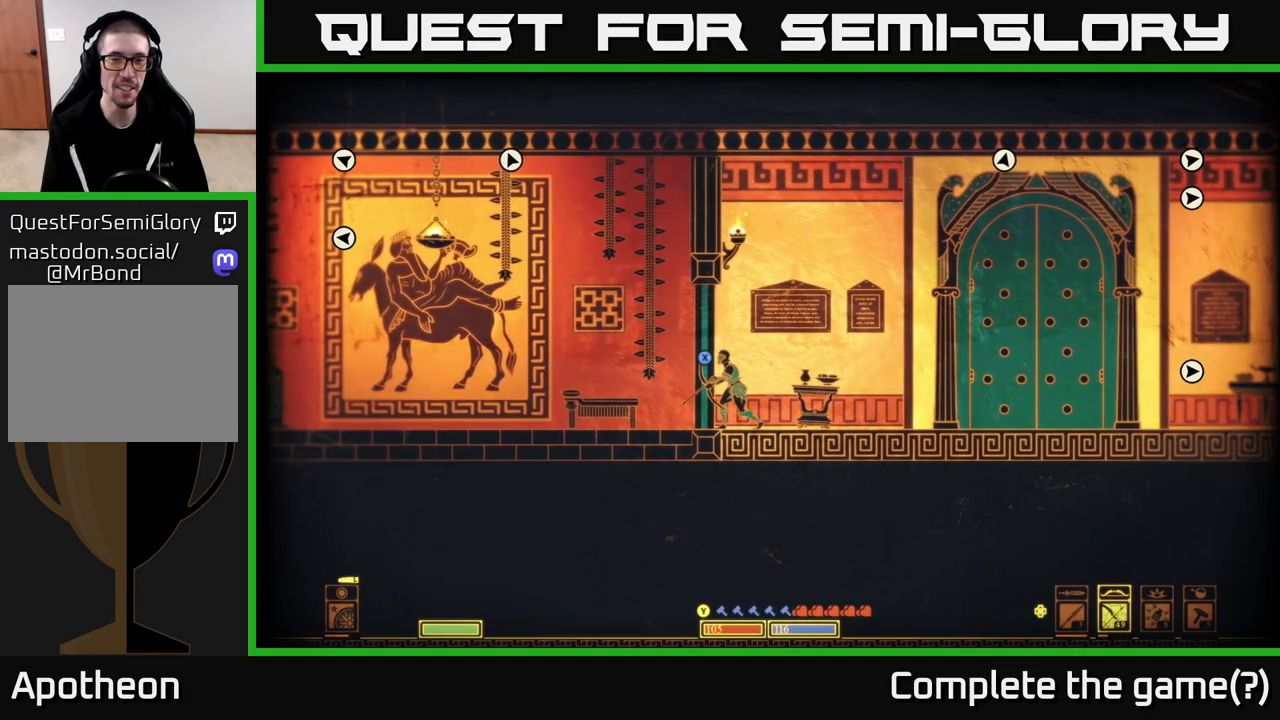
{"buttons": [], "left_stick": "right", "right_stick": "up-right", "events": [[50, "left_stick", "right"], [300, "right_stick", "right"], [500, "right_stick", "up-right"]]}
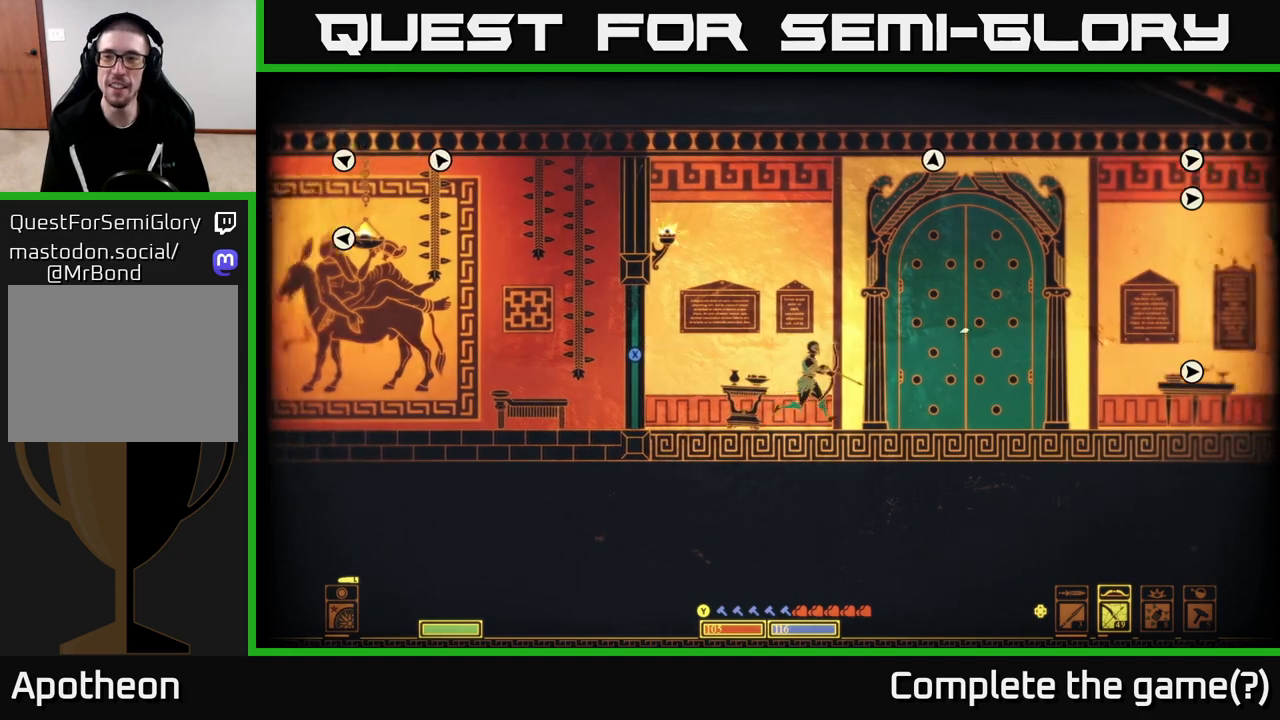
{"buttons": [], "left_stick": "center", "right_stick": "up-right", "events": [[500, "left_stick", "center"]]}
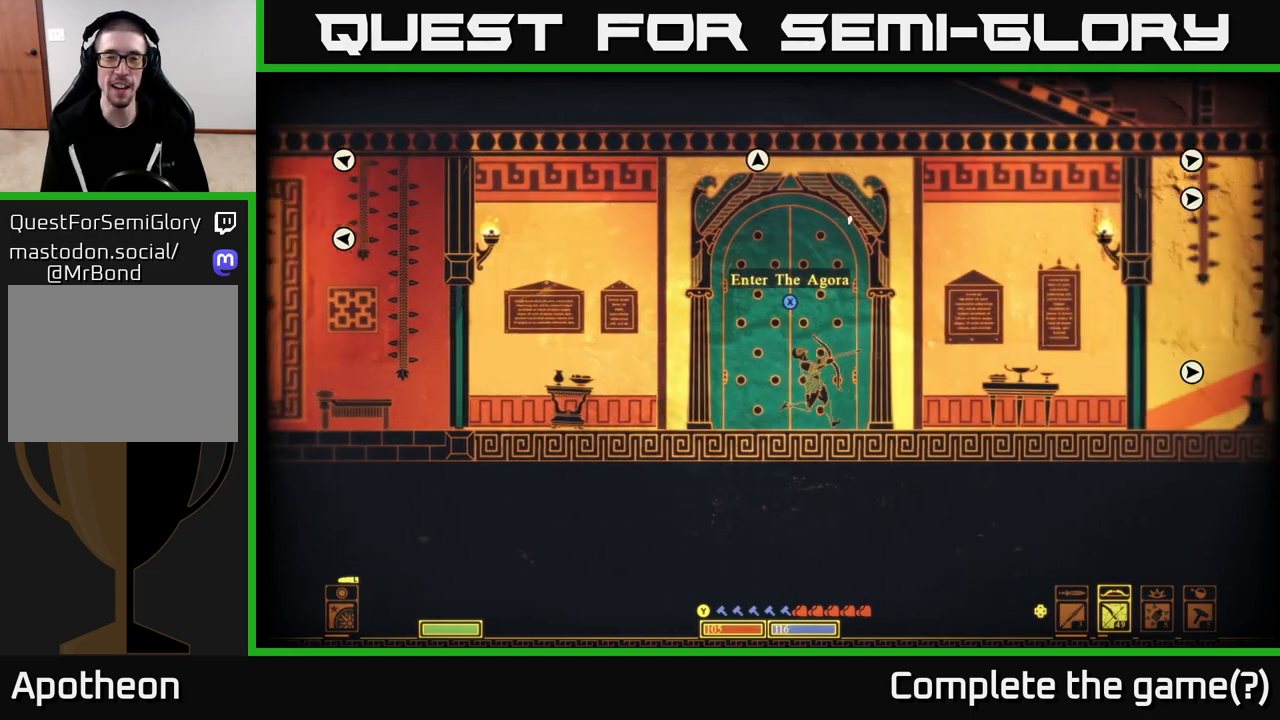
{"buttons": [], "left_stick": "center", "right_stick": "center", "events": [[33, "right_stick", "center"], [150, "SELECT", "down"], [317, "SELECT", "up"]]}
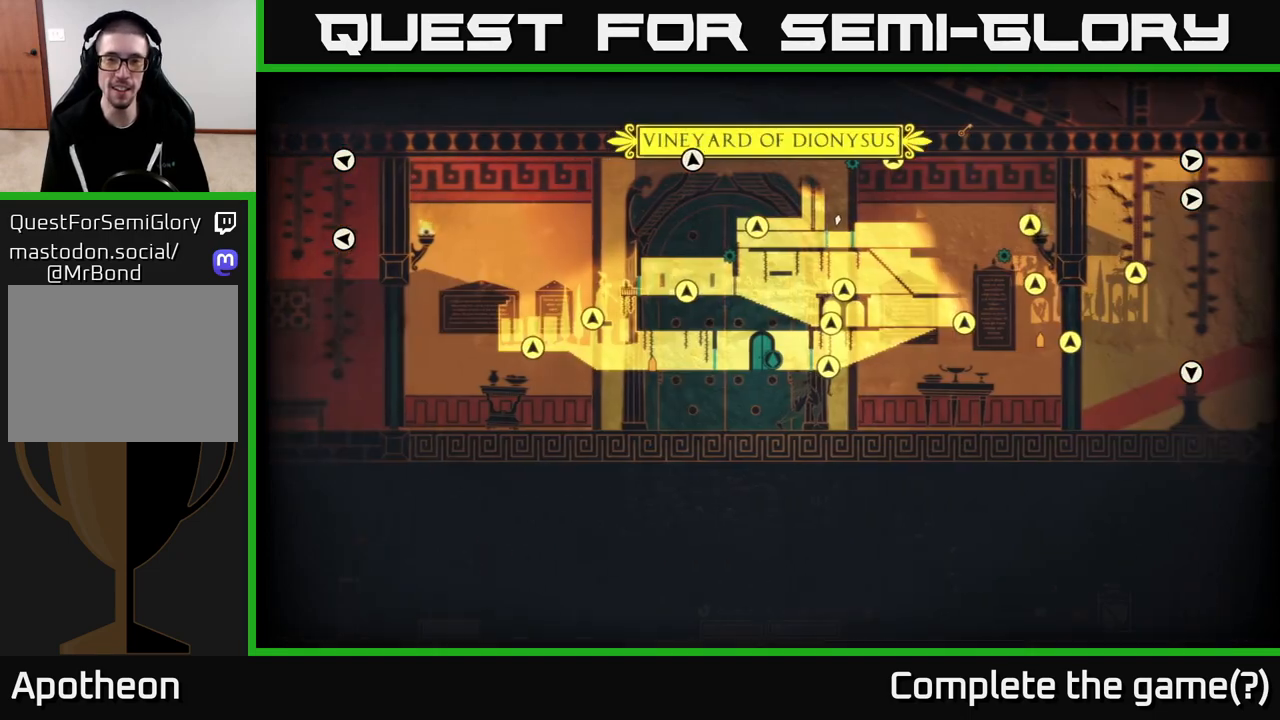
{"buttons": [], "left_stick": "center", "right_stick": "center", "events": []}
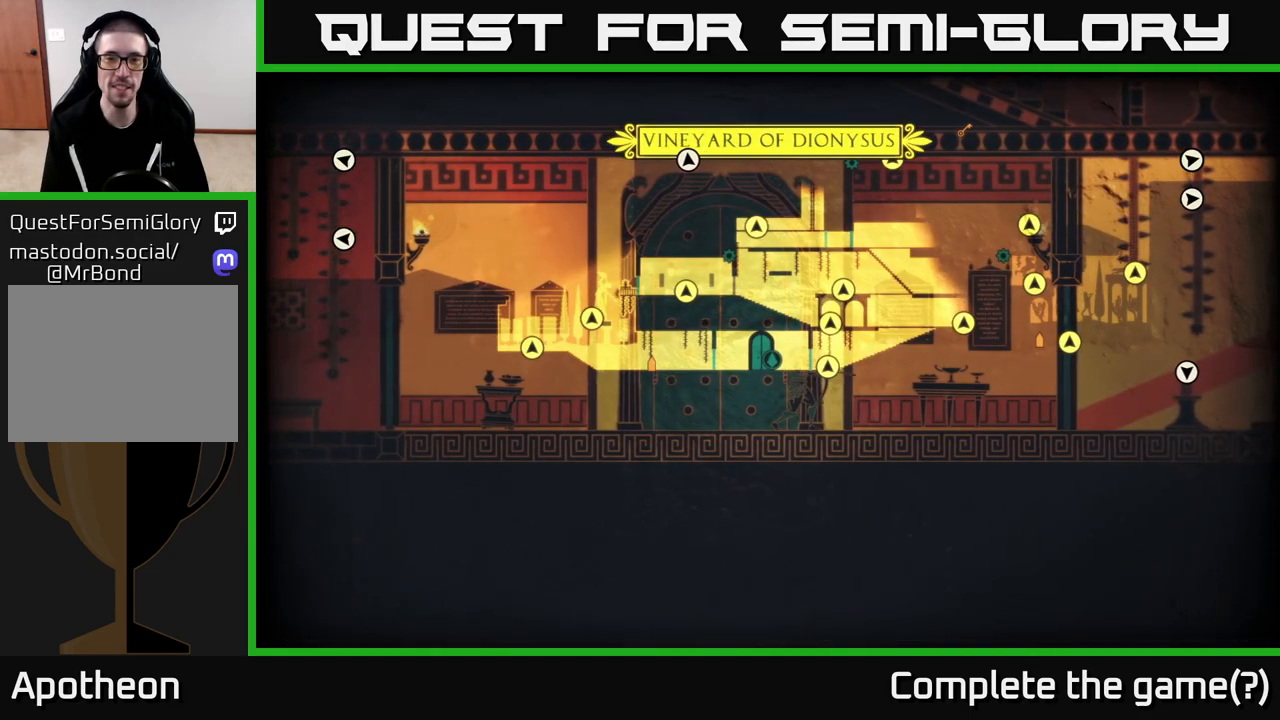
{"buttons": [], "left_stick": "center", "right_stick": "up-right", "events": [[300, "right_stick", "up"], [450, "right_stick", "up-right"]]}
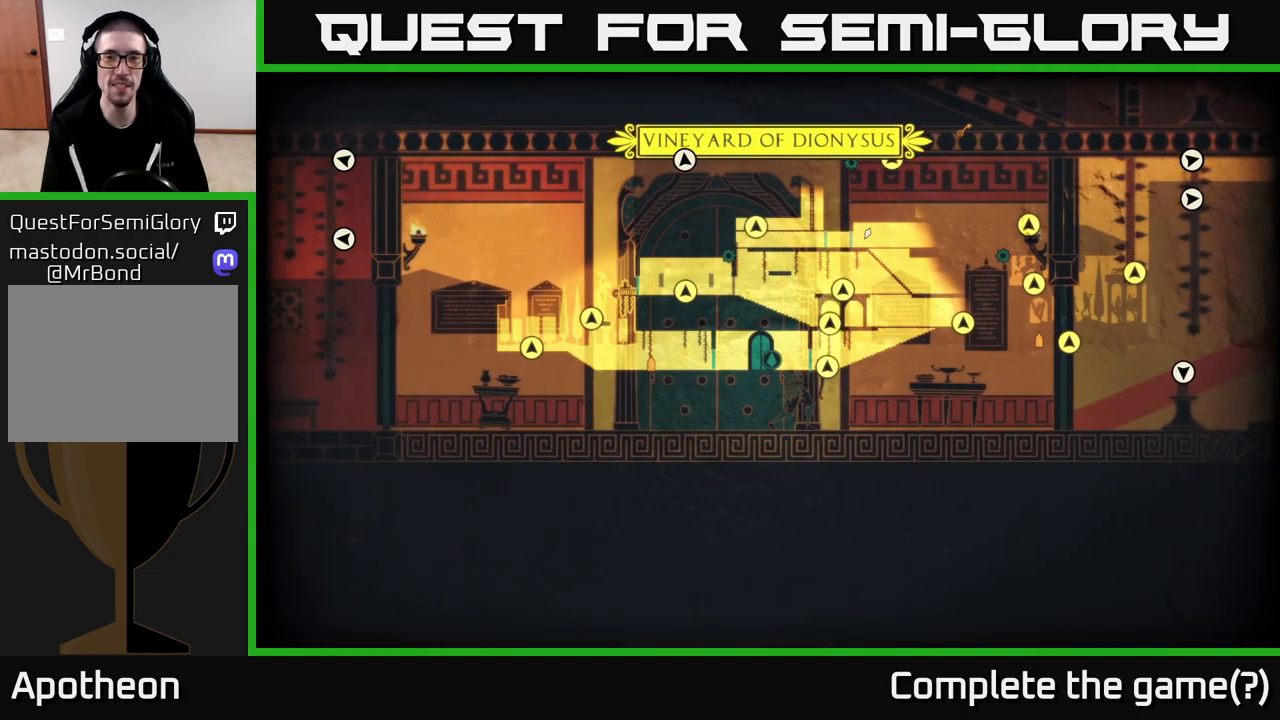
{"buttons": [], "left_stick": "right", "right_stick": "center", "events": [[250, "right_stick", "center"], [333, "left_stick", "right"]]}
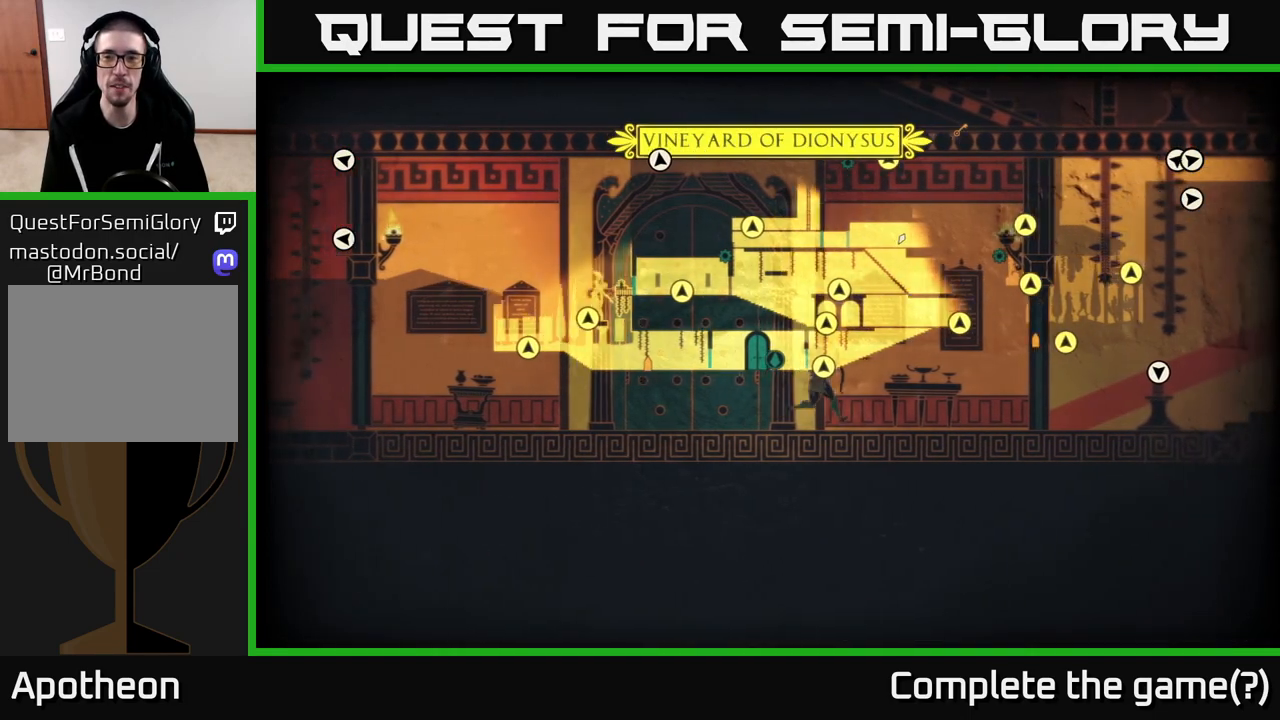
{"buttons": [], "left_stick": "center", "right_stick": "center", "events": [[50, "left_stick", "center"]]}
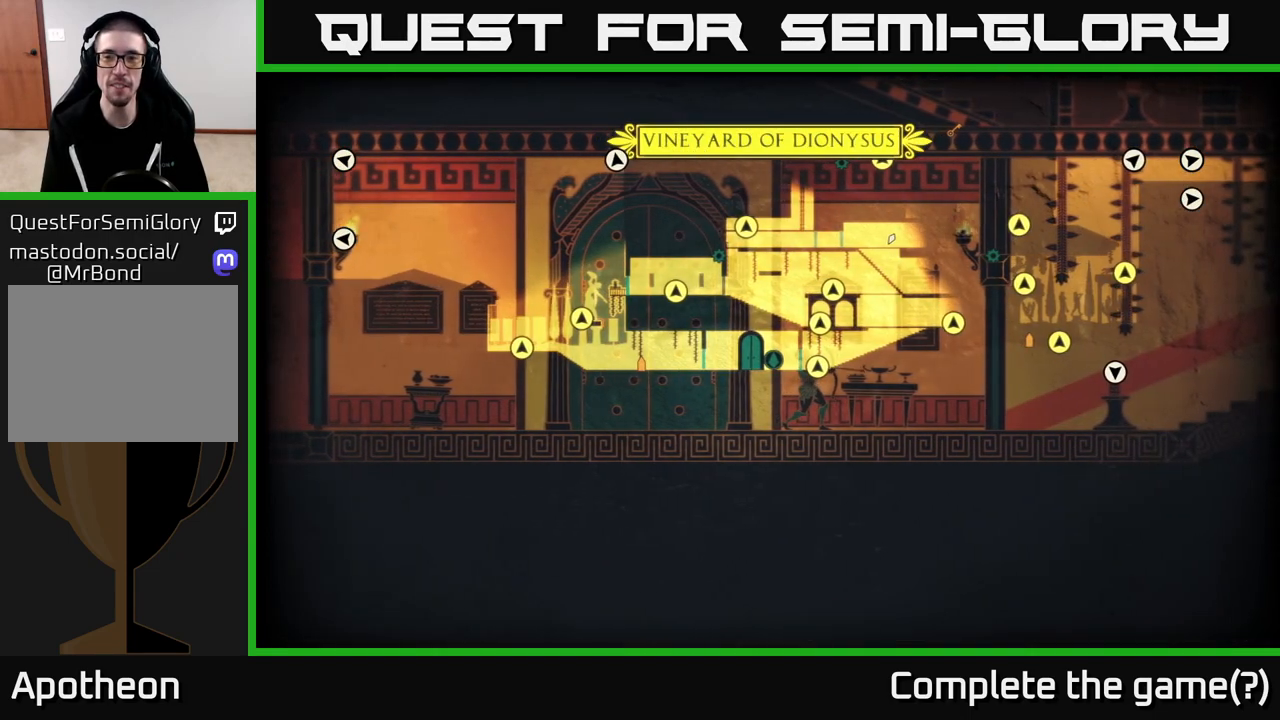
{"buttons": [], "left_stick": "right", "right_stick": "center", "events": [[467, "left_stick", "right"]]}
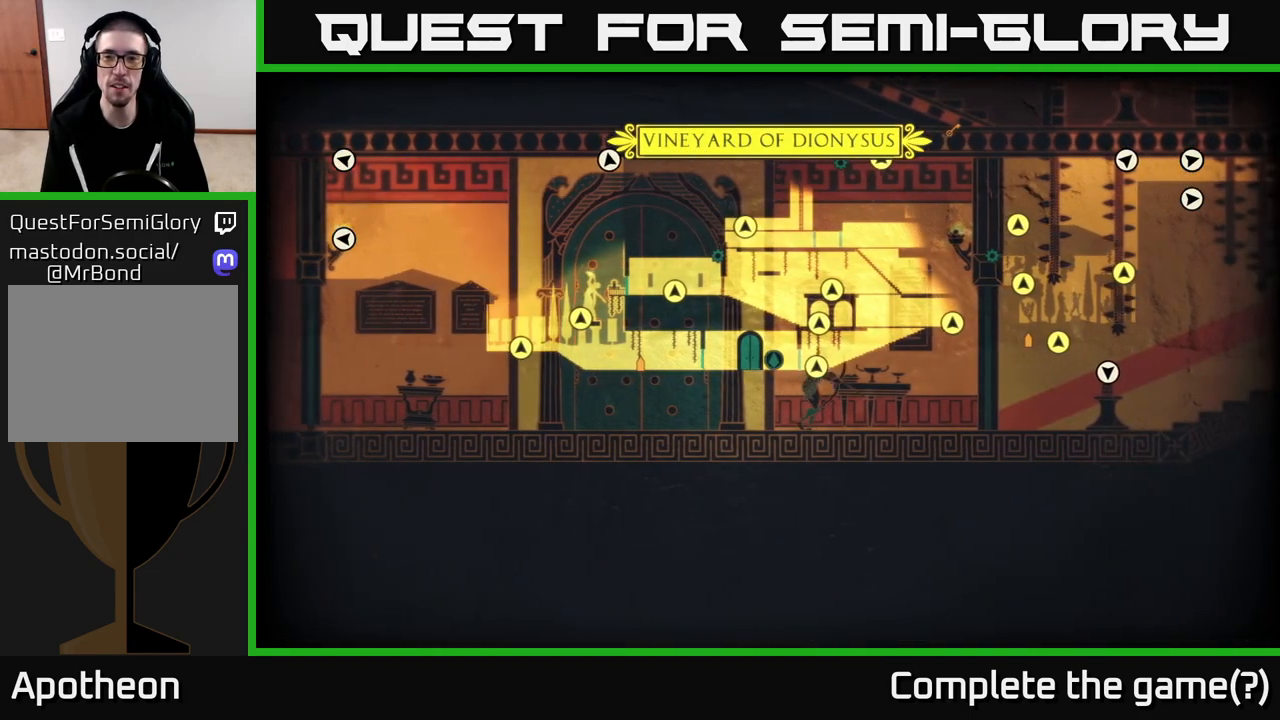
{"buttons": [], "left_stick": "left", "right_stick": "center", "events": [[267, "left_stick", "center"], [450, "left_stick", "left"]]}
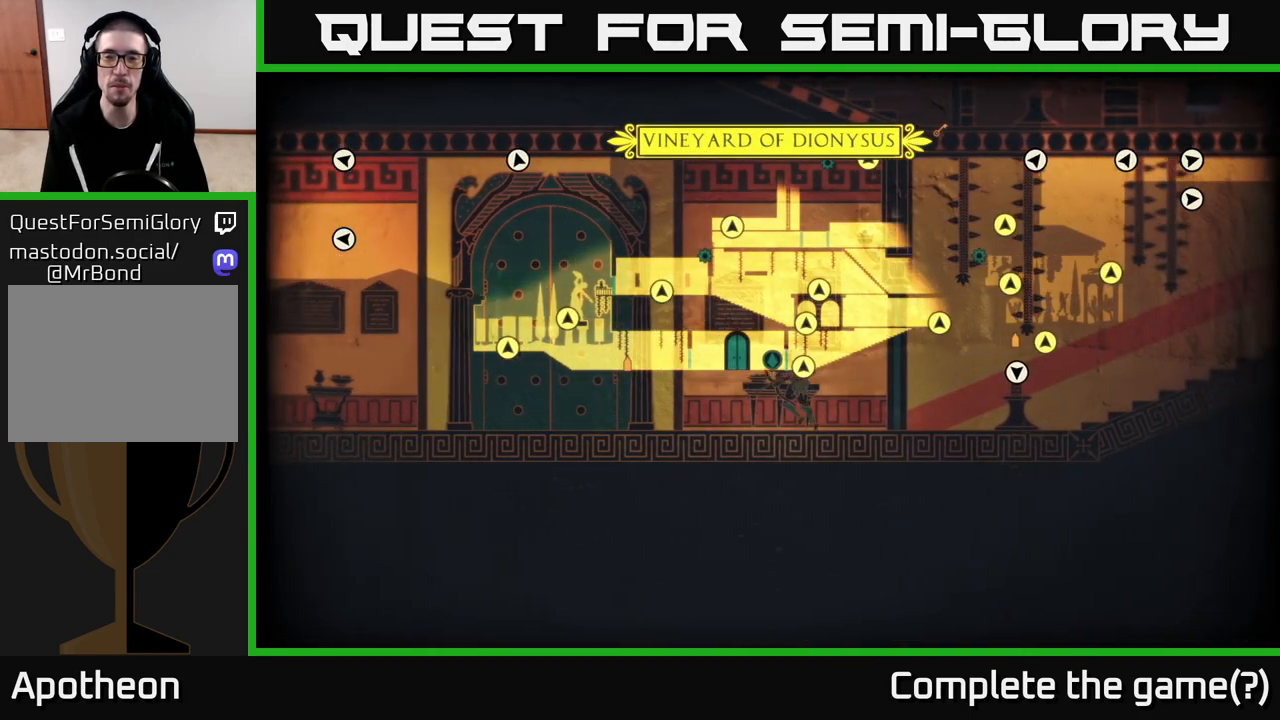
{"buttons": [], "left_stick": "center", "right_stick": "center", "events": [[167, "left_stick", "center"]]}
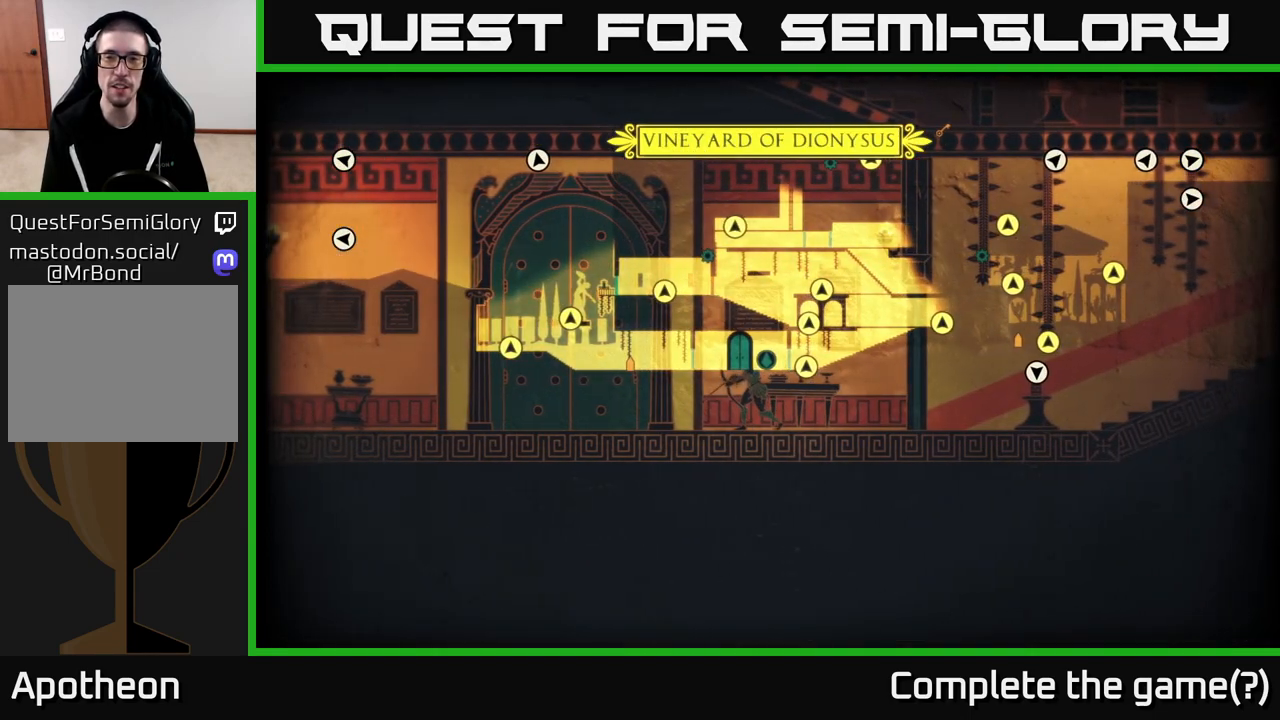
{"buttons": [], "left_stick": "center", "right_stick": "center", "events": []}
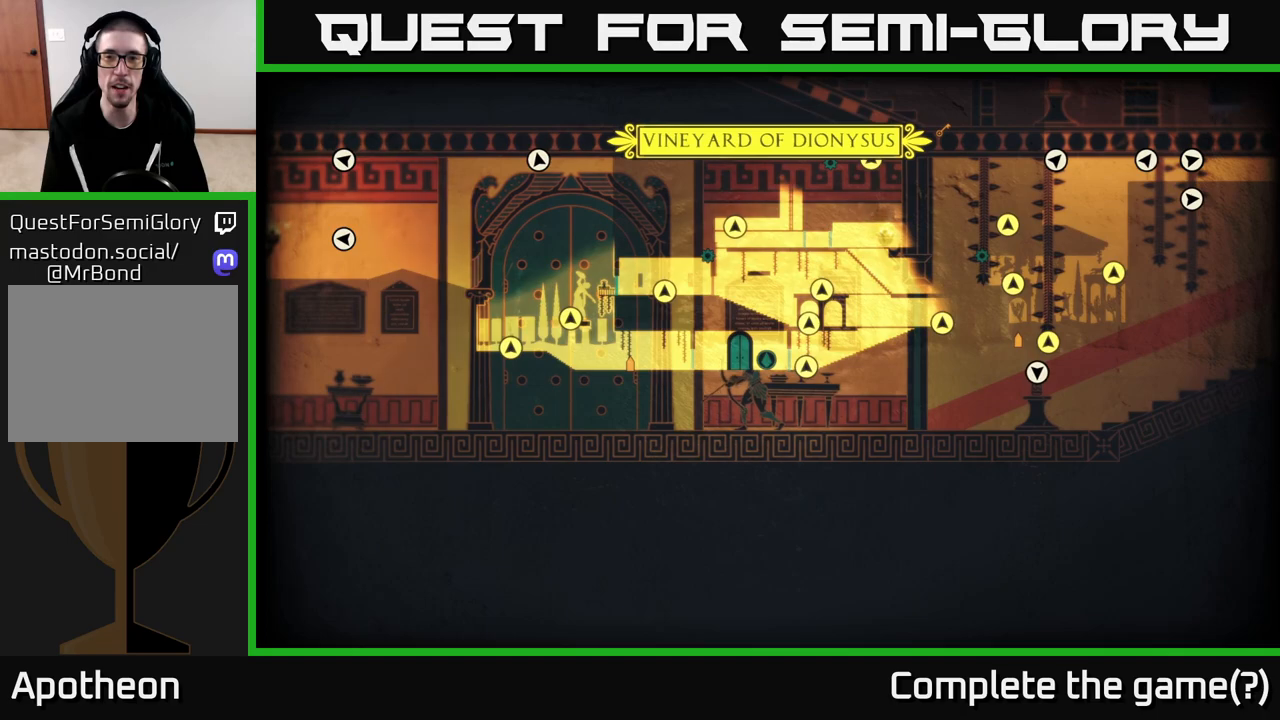
{"buttons": [], "left_stick": "center", "right_stick": "center", "events": []}
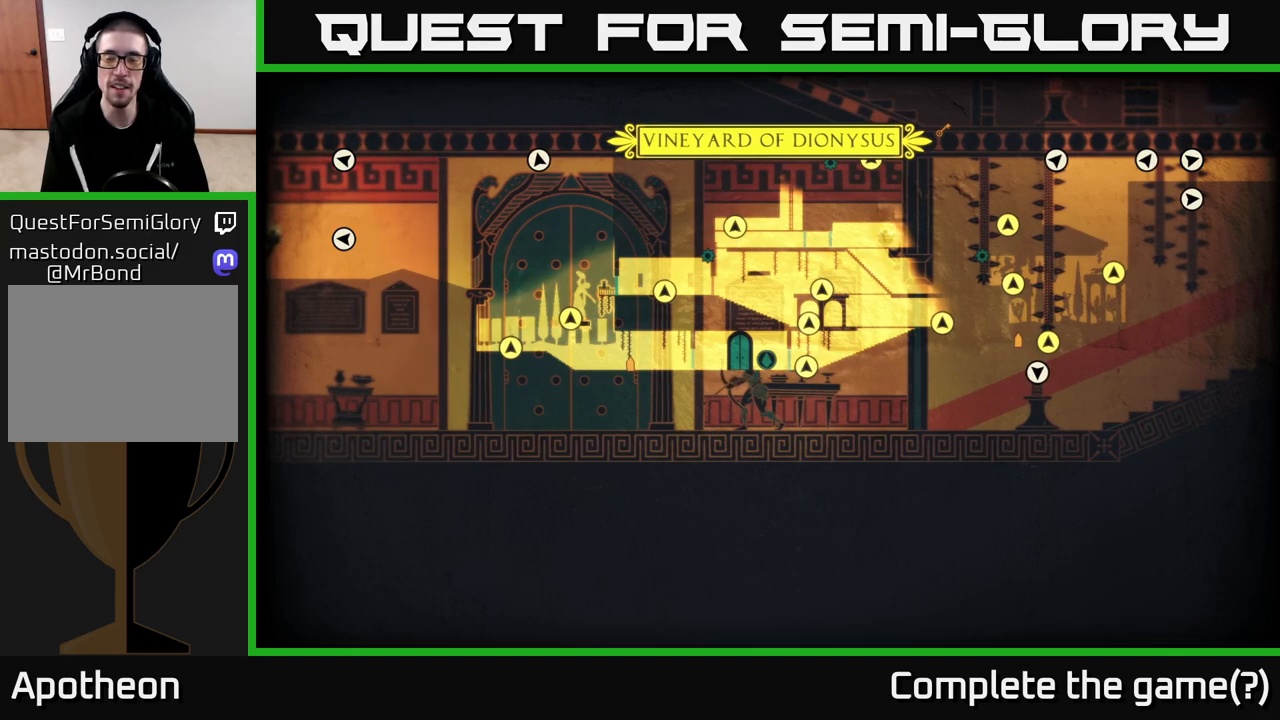
{"buttons": [], "left_stick": "center", "right_stick": "up-right", "events": [[83, "right_stick", "up-right"]]}
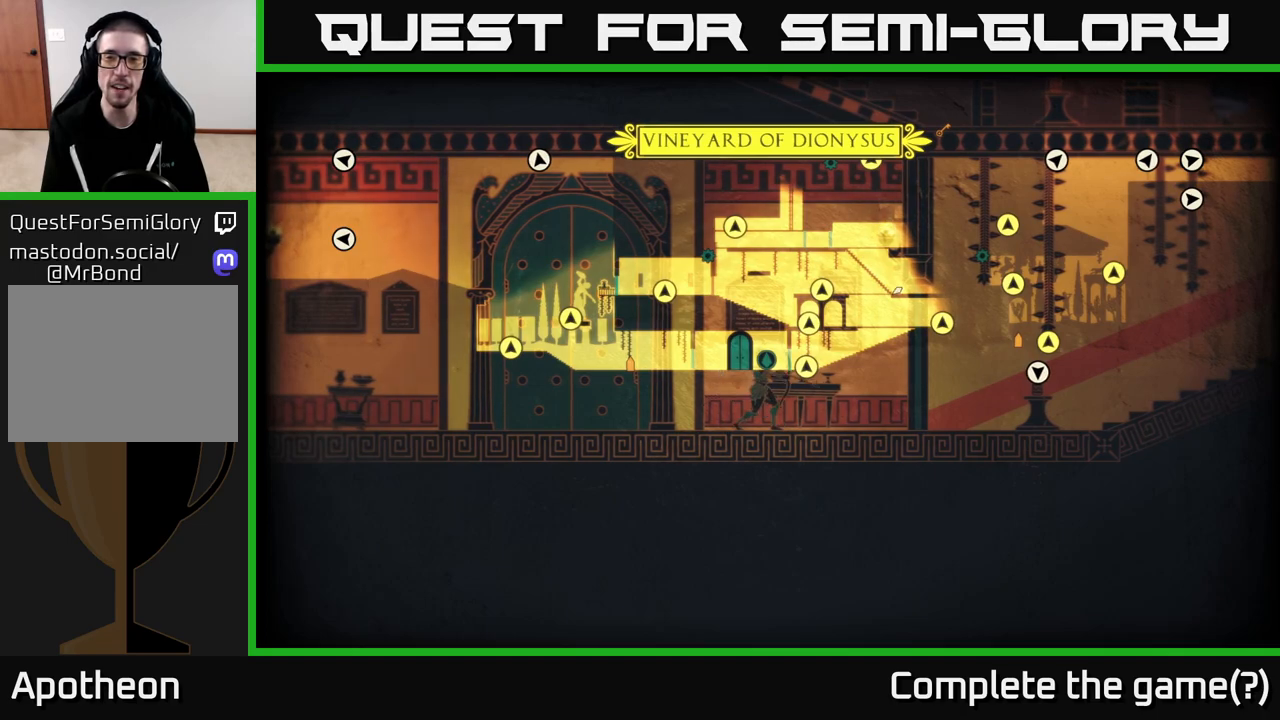
{"buttons": [], "left_stick": "center", "right_stick": "right", "events": [[200, "right_stick", "center"], [367, "right_stick", "right"]]}
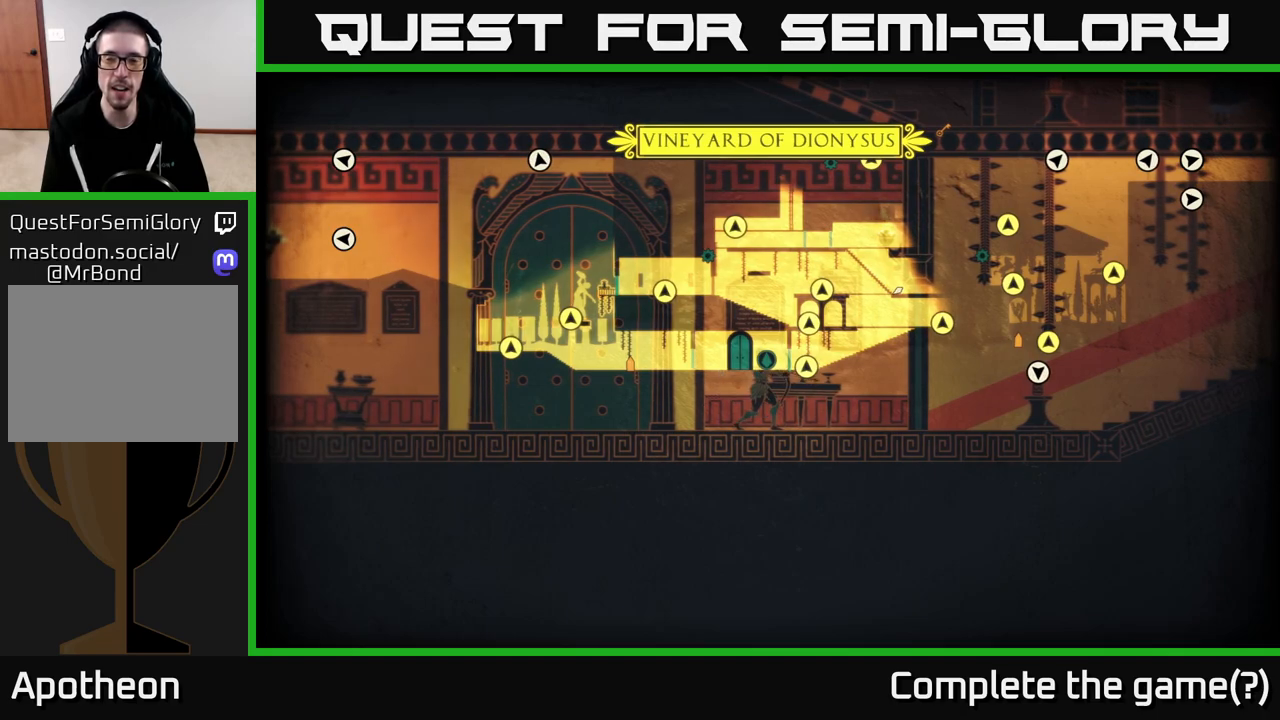
{"buttons": [], "left_stick": "center", "right_stick": "center", "events": [[17, "right_stick", "up-right"], [150, "right_stick", "center"]]}